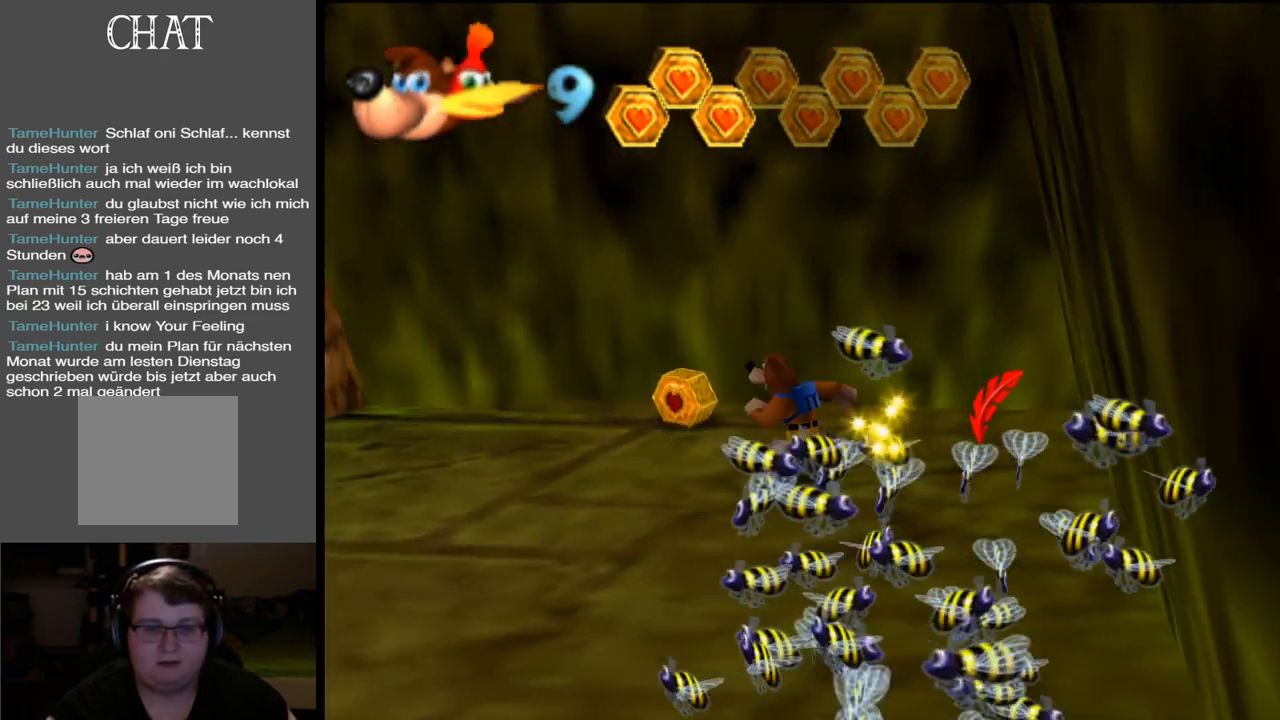
Gameplay with a controller (Xbox layout); each line is a JSON object with the inputs held at the frame after it. "events" lists button and stick changes between this image and that frame as [ms after this image, input, new state], when the widget could be followed in between. Not read: L3 R3.
{"buttons": [], "left_stick": "up-left", "right_stick": "center", "events": []}
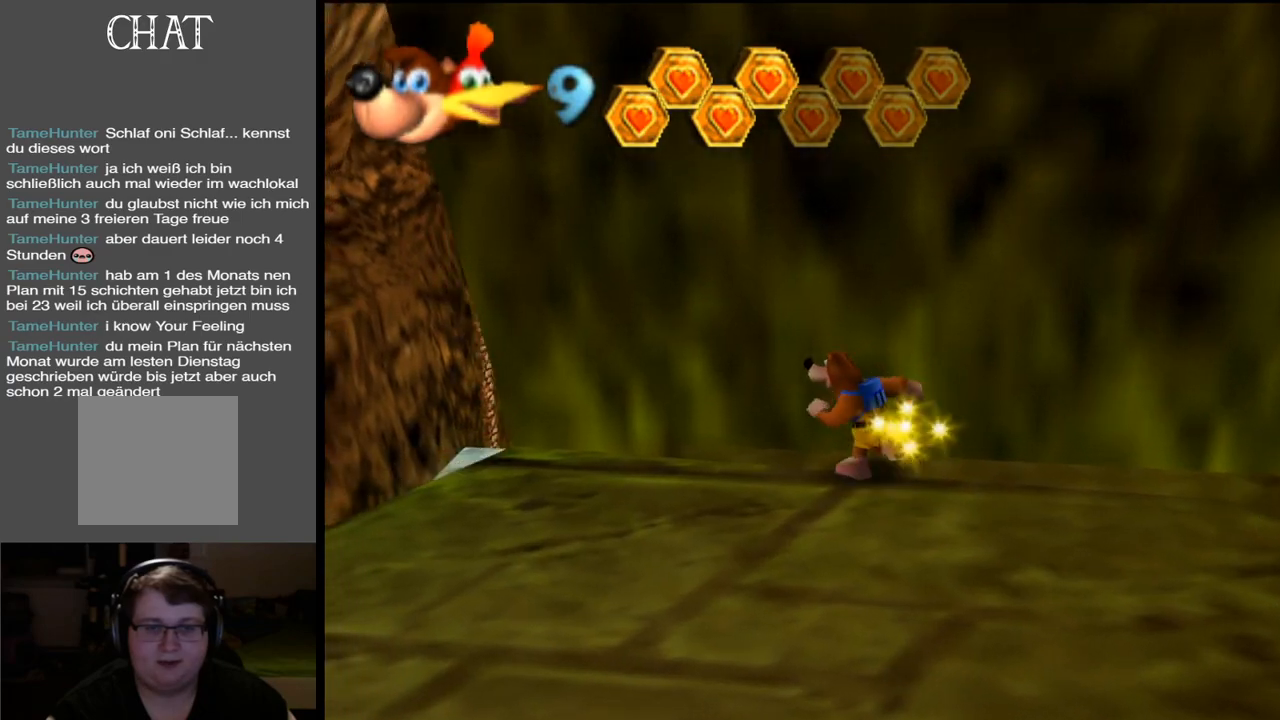
{"buttons": [], "left_stick": "left", "right_stick": "center", "events": [[17, "left_stick", "left"], [200, "B", "down"], [317, "B", "up"], [400, "B", "down"], [483, "B", "up"]]}
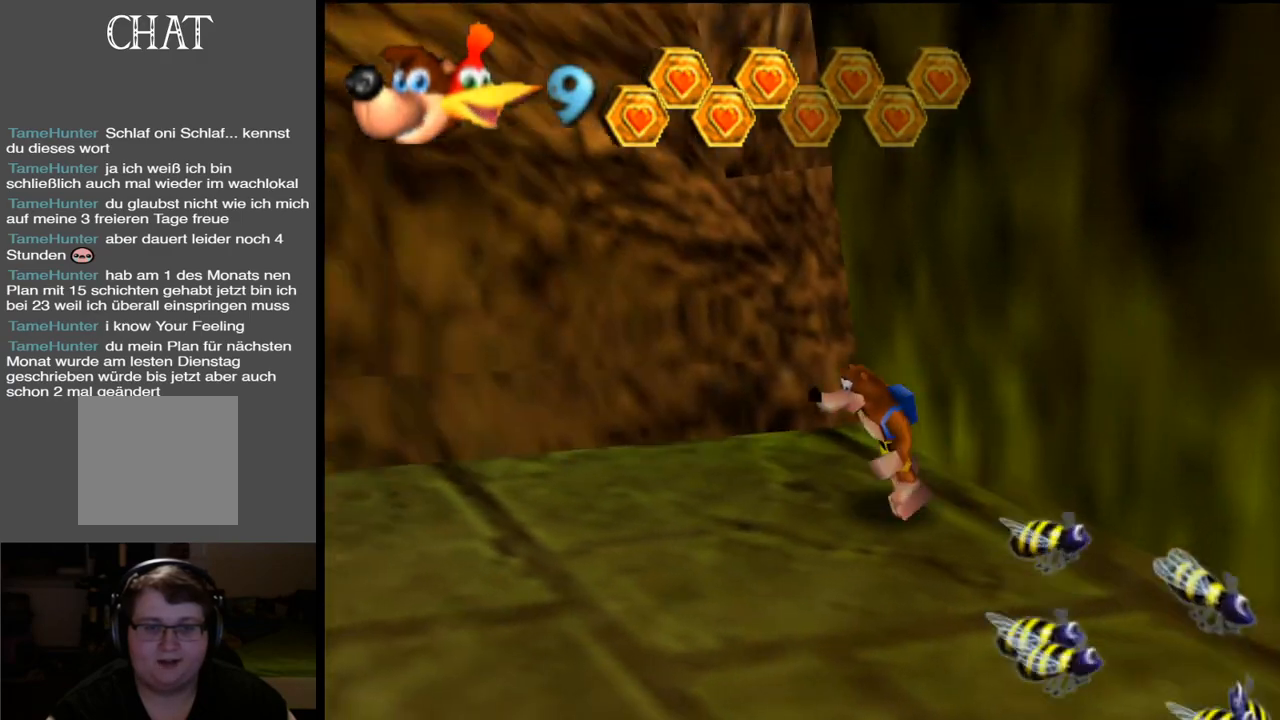
{"buttons": ["Y"], "left_stick": "left", "right_stick": "center", "events": [[450, "Y", "down"]]}
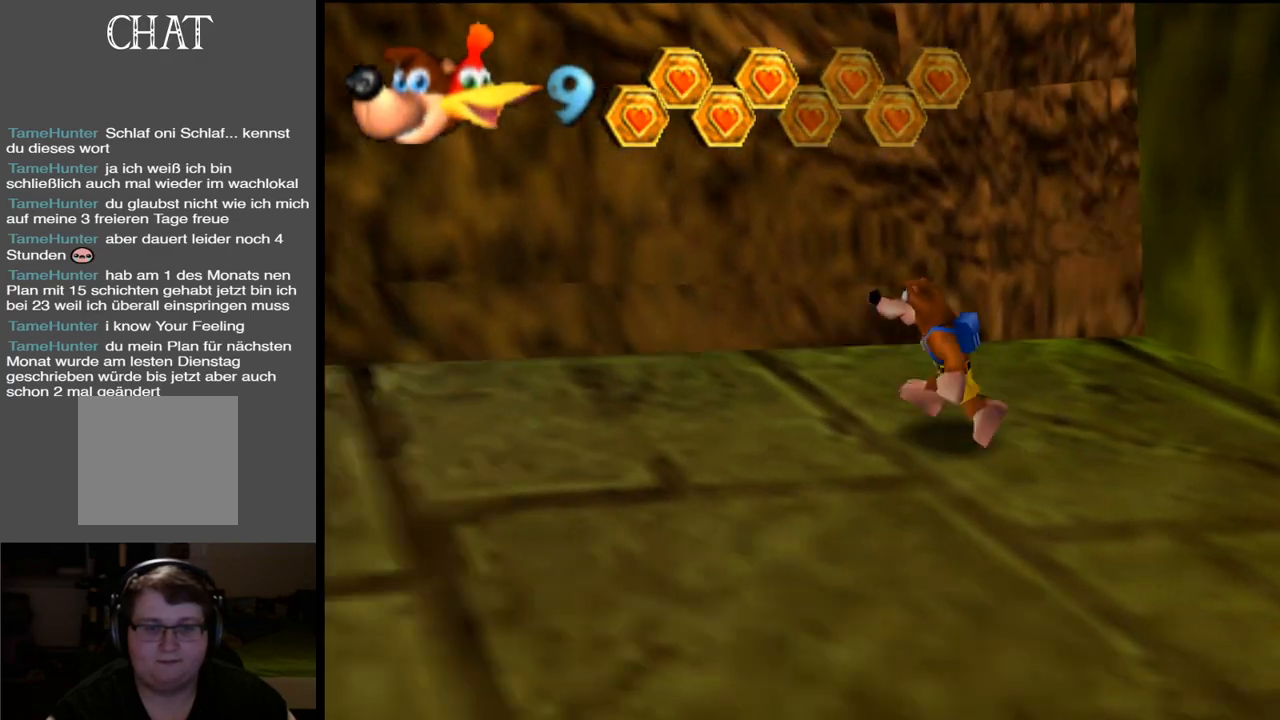
{"buttons": [], "left_stick": "left", "right_stick": "center", "events": [[33, "Y", "up"]]}
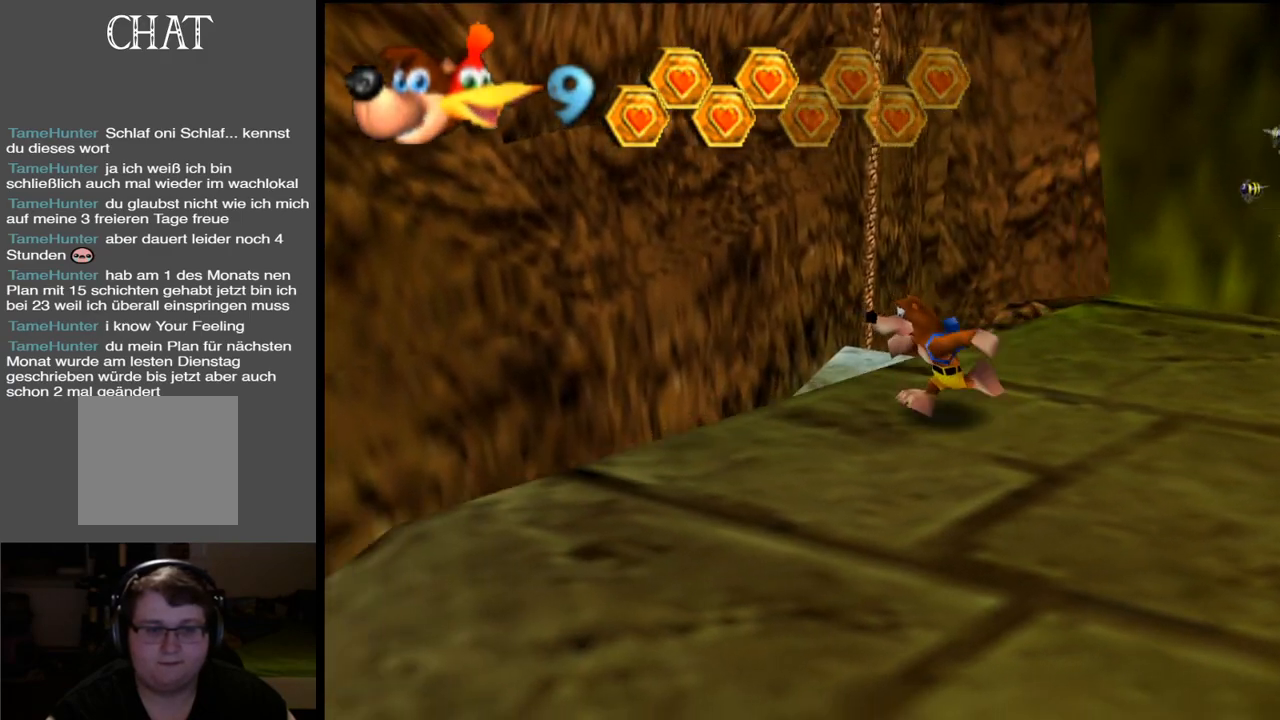
{"buttons": ["A"], "left_stick": "up-left", "right_stick": "center", "events": [[50, "left_stick", "up-left"], [217, "Y", "down"], [317, "Y", "up"], [417, "A", "down"]]}
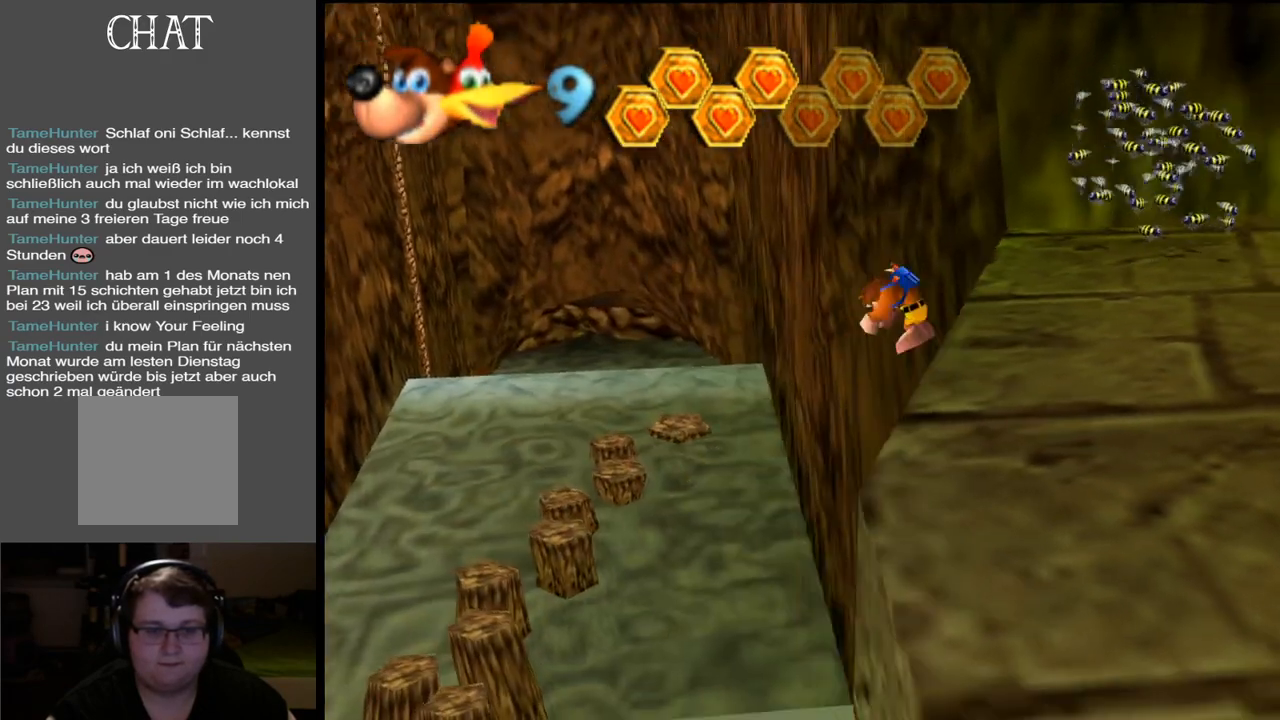
{"buttons": ["A"], "left_stick": "left", "right_stick": "center", "events": [[267, "left_stick", "left"]]}
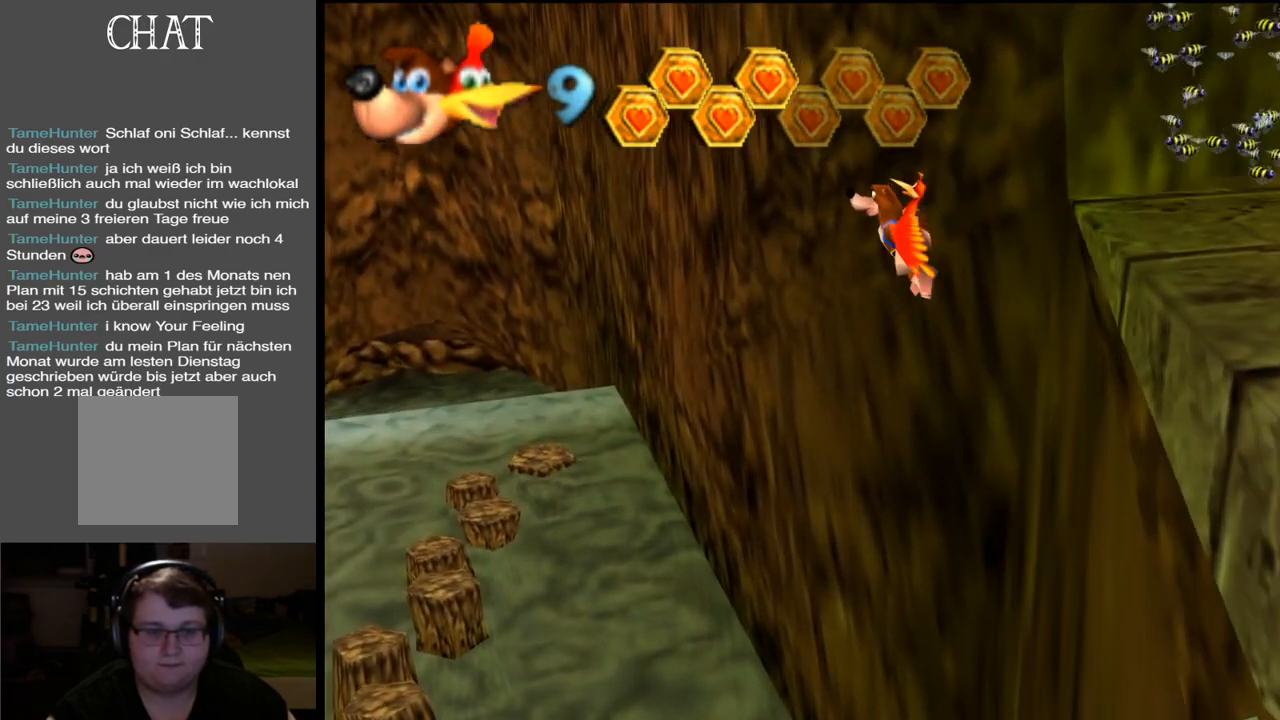
{"buttons": ["A"], "left_stick": "left", "right_stick": "center", "events": []}
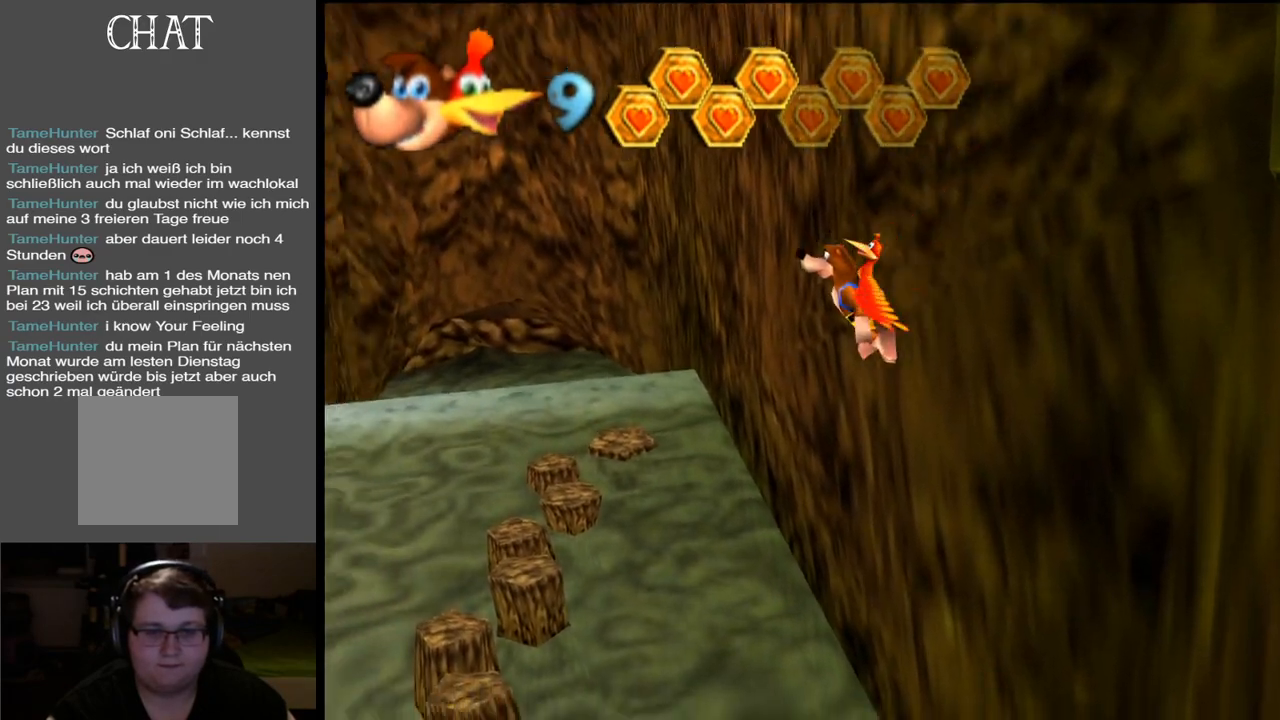
{"buttons": ["A"], "left_stick": "up-left", "right_stick": "center", "events": [[117, "left_stick", "up-left"]]}
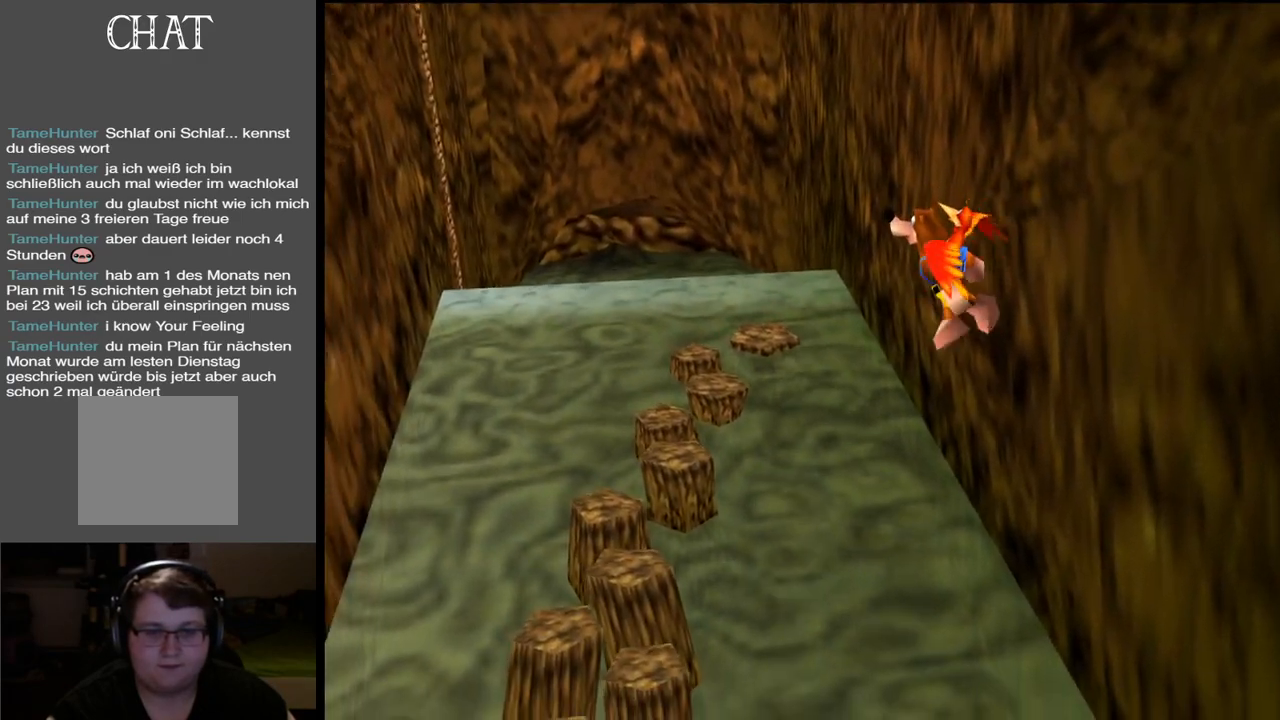
{"buttons": ["A"], "left_stick": "up-left", "right_stick": "center", "events": []}
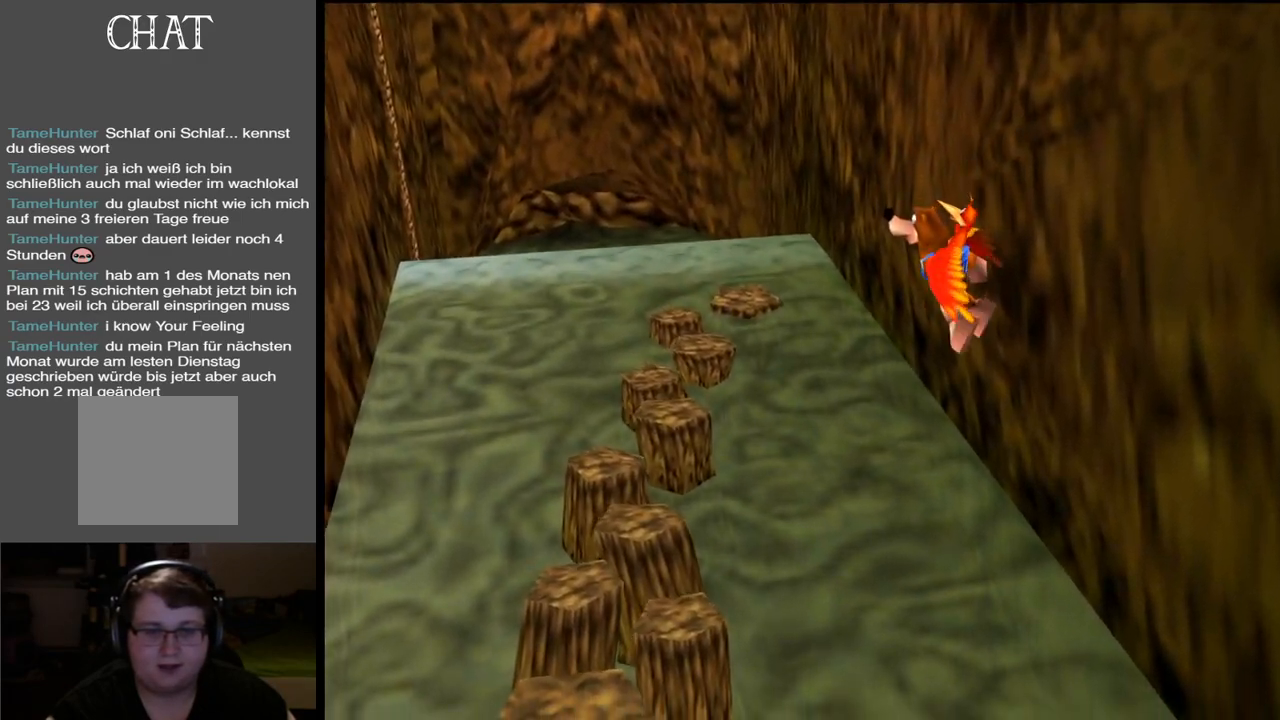
{"buttons": ["A"], "left_stick": "up-left", "right_stick": "center", "events": []}
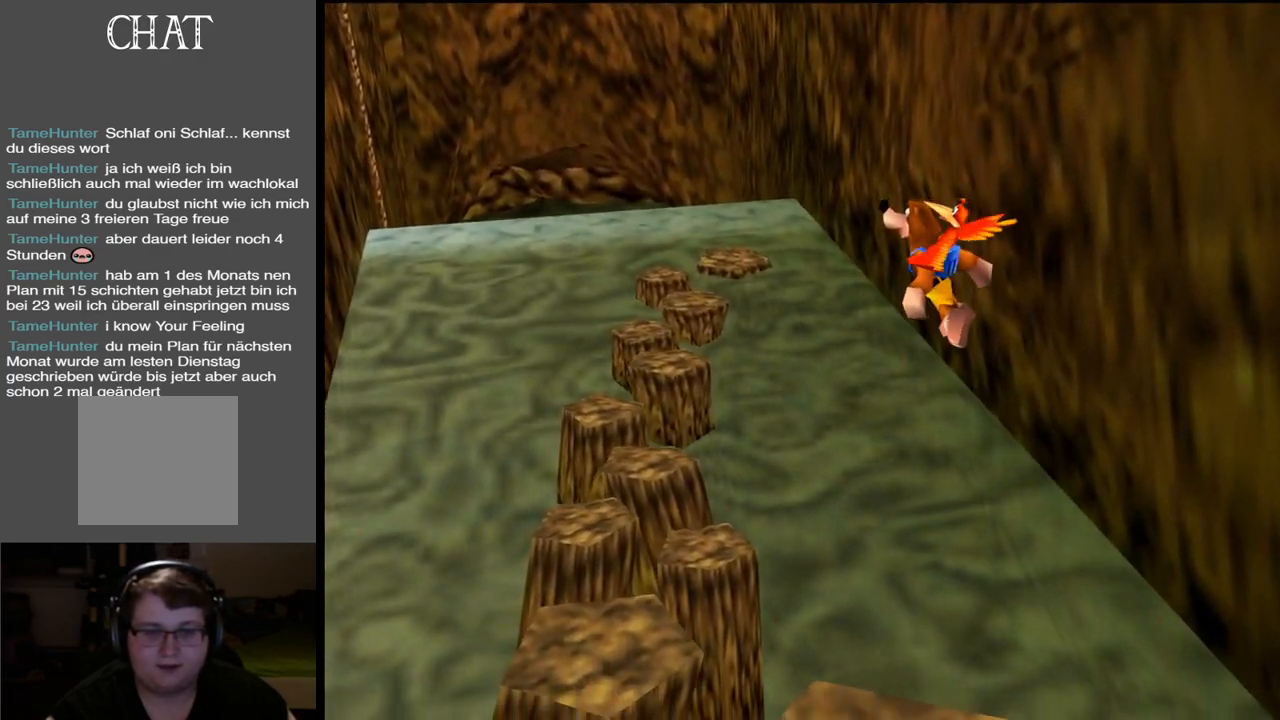
{"buttons": [], "left_stick": "left", "right_stick": "center", "events": [[317, "left_stick", "left"], [450, "A", "up"]]}
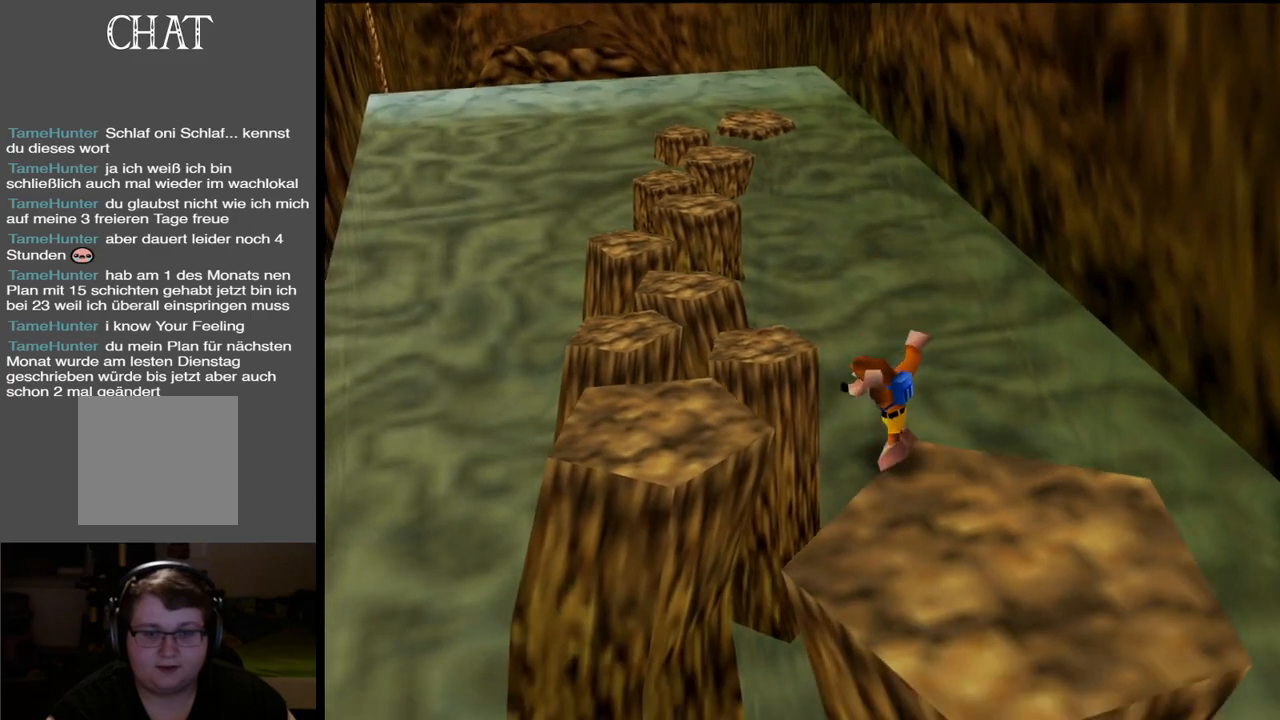
{"buttons": ["A"], "left_stick": "up-left", "right_stick": "center", "events": [[33, "A", "down"], [83, "left_stick", "up-left"], [267, "A", "up"], [333, "A", "down"], [450, "A", "up"], [467, "A", "down"]]}
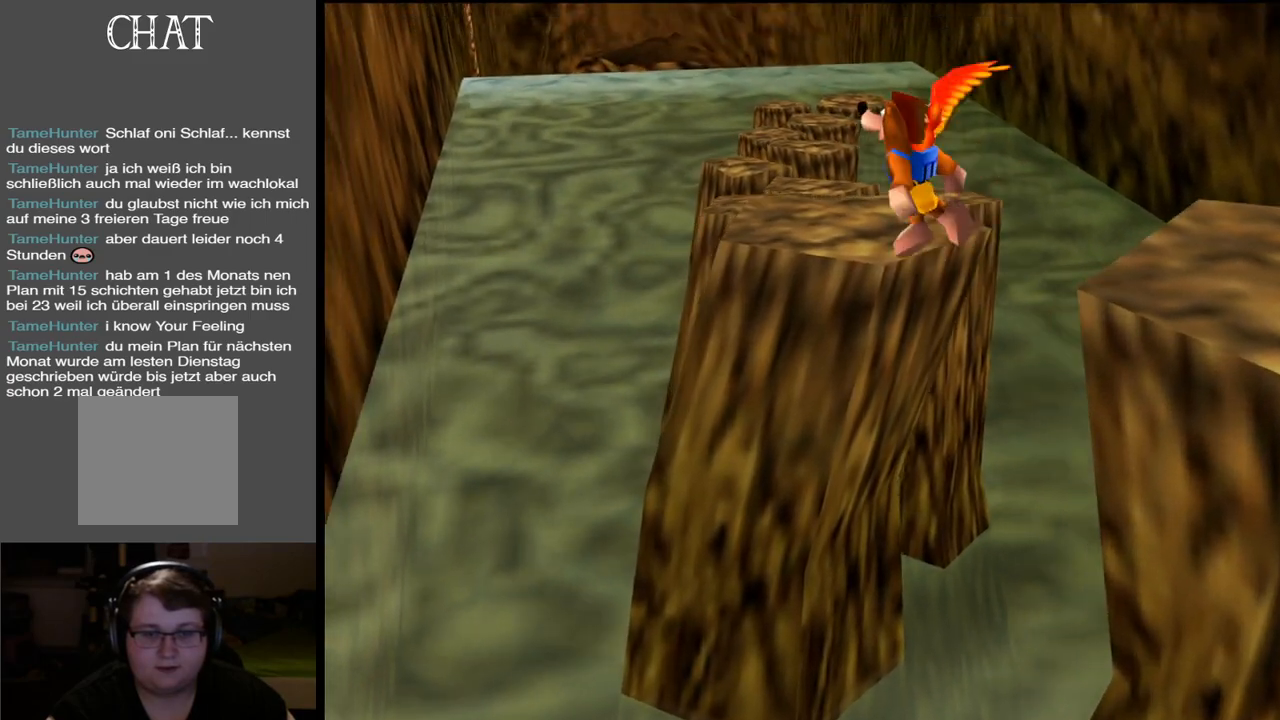
{"buttons": ["A"], "left_stick": "up", "right_stick": "center", "events": [[17, "left_stick", "up"], [117, "A", "up"], [117, "left_stick", "up-right"], [283, "A", "down"], [300, "left_stick", "up"]]}
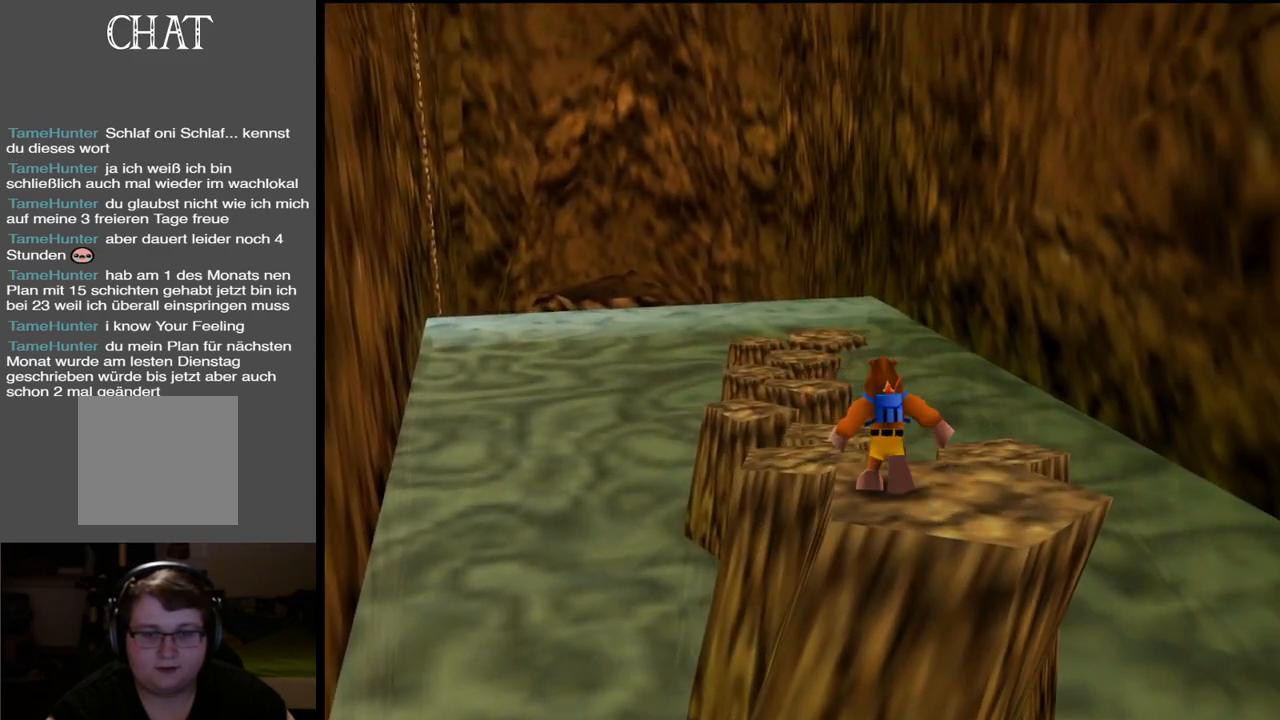
{"buttons": [], "left_stick": "up", "right_stick": "center", "events": [[67, "A", "up"], [167, "A", "down"], [500, "A", "up"]]}
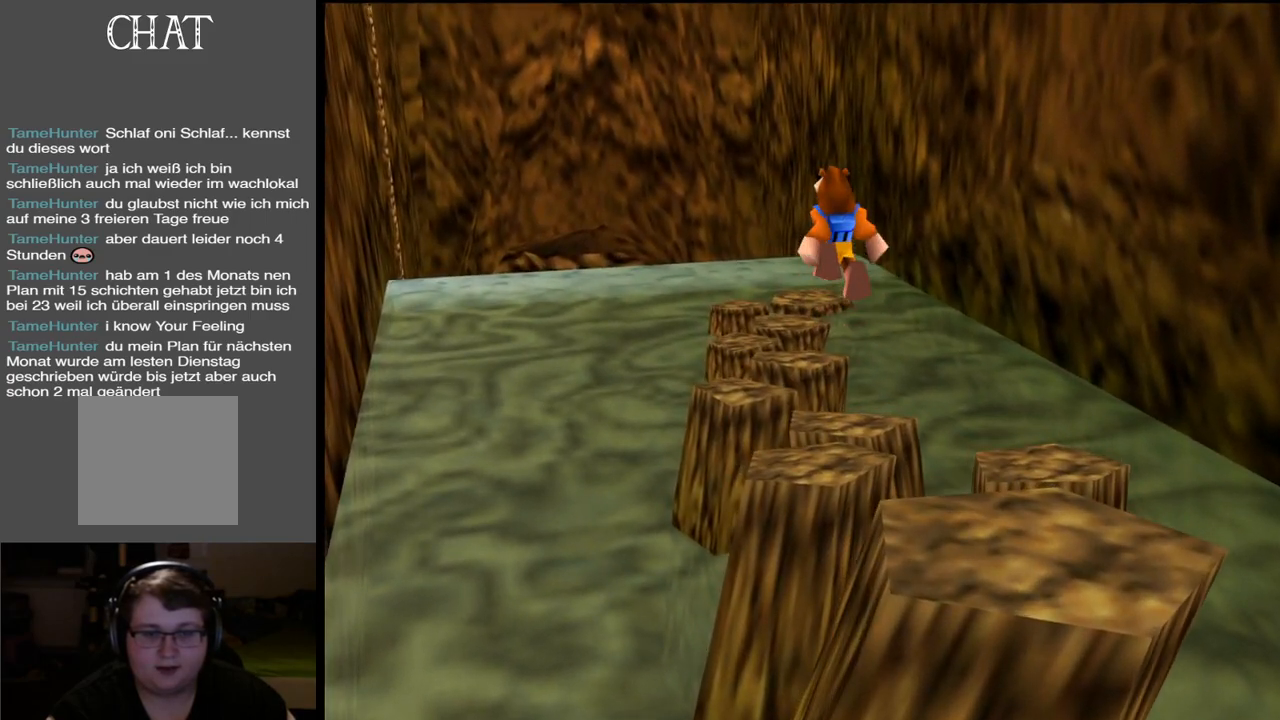
{"buttons": ["Y"], "left_stick": "down", "right_stick": "center", "events": [[167, "left_stick", "left"], [267, "Y", "down"], [317, "left_stick", "down-left"], [383, "Y", "up"], [417, "left_stick", "down"], [450, "Y", "down"]]}
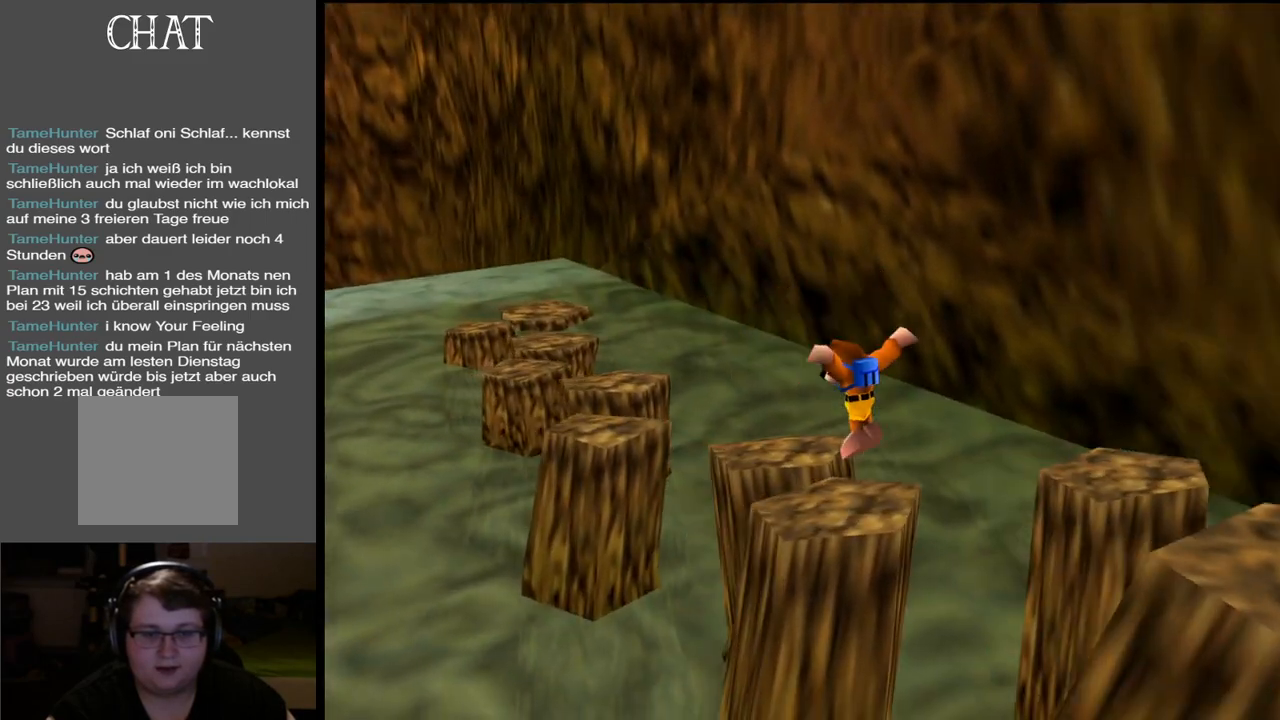
{"buttons": ["Y"], "left_stick": "down-right", "right_stick": "center", "events": [[67, "Y", "up"], [133, "Y", "down"], [133, "left_stick", "down-right"], [200, "Y", "up"], [267, "Y", "down"], [383, "Y", "up"], [450, "Y", "down"]]}
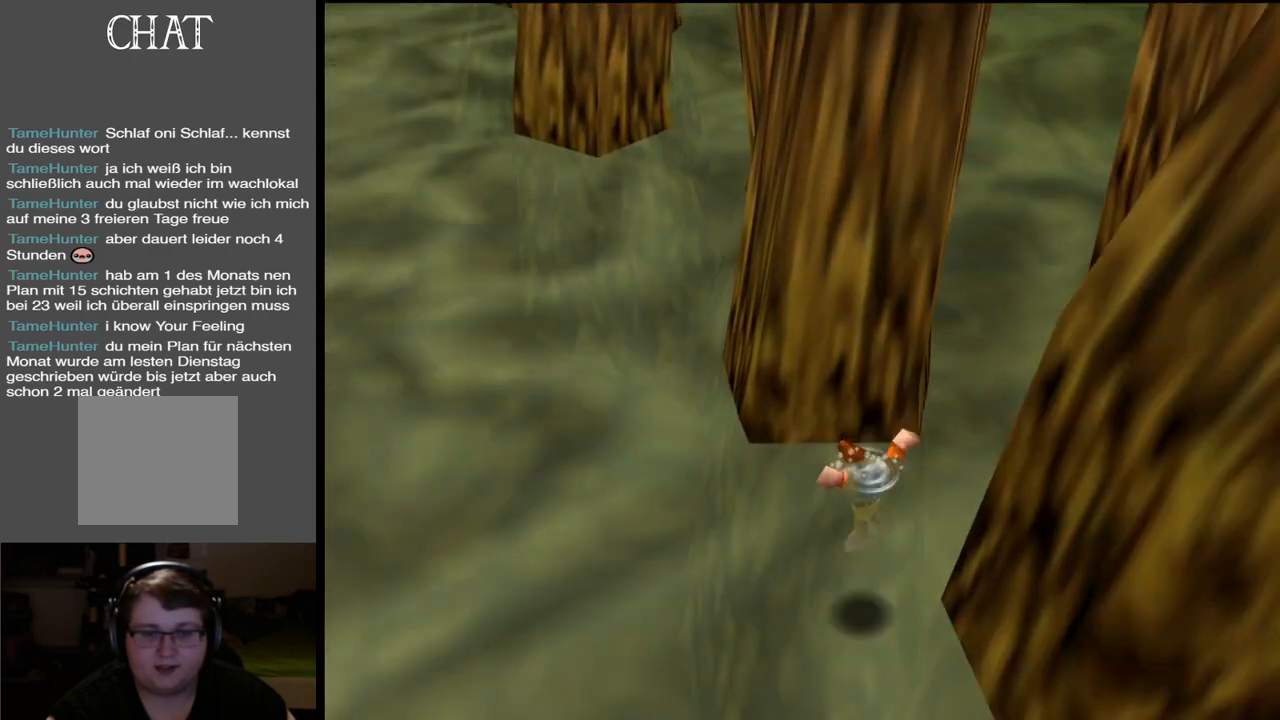
{"buttons": [], "left_stick": "down-right", "right_stick": "center", "events": [[67, "Y", "up"], [133, "Y", "down"], [267, "Y", "up"], [350, "Y", "down"], [467, "Y", "up"]]}
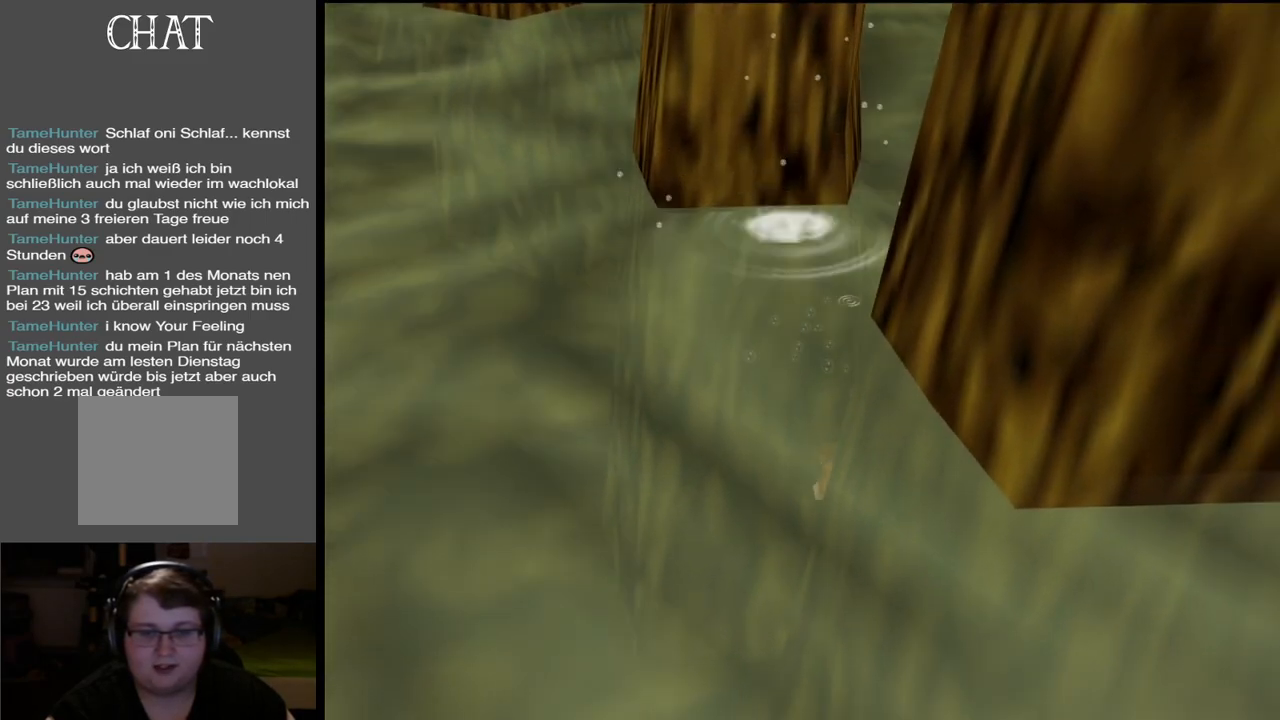
{"buttons": ["Y"], "left_stick": "down", "right_stick": "center", "events": [[67, "Y", "down"], [67, "left_stick", "down"], [167, "Y", "up"], [250, "left_stick", "down-left"], [267, "Y", "down"], [417, "Y", "up"], [500, "Y", "down"], [500, "left_stick", "down"]]}
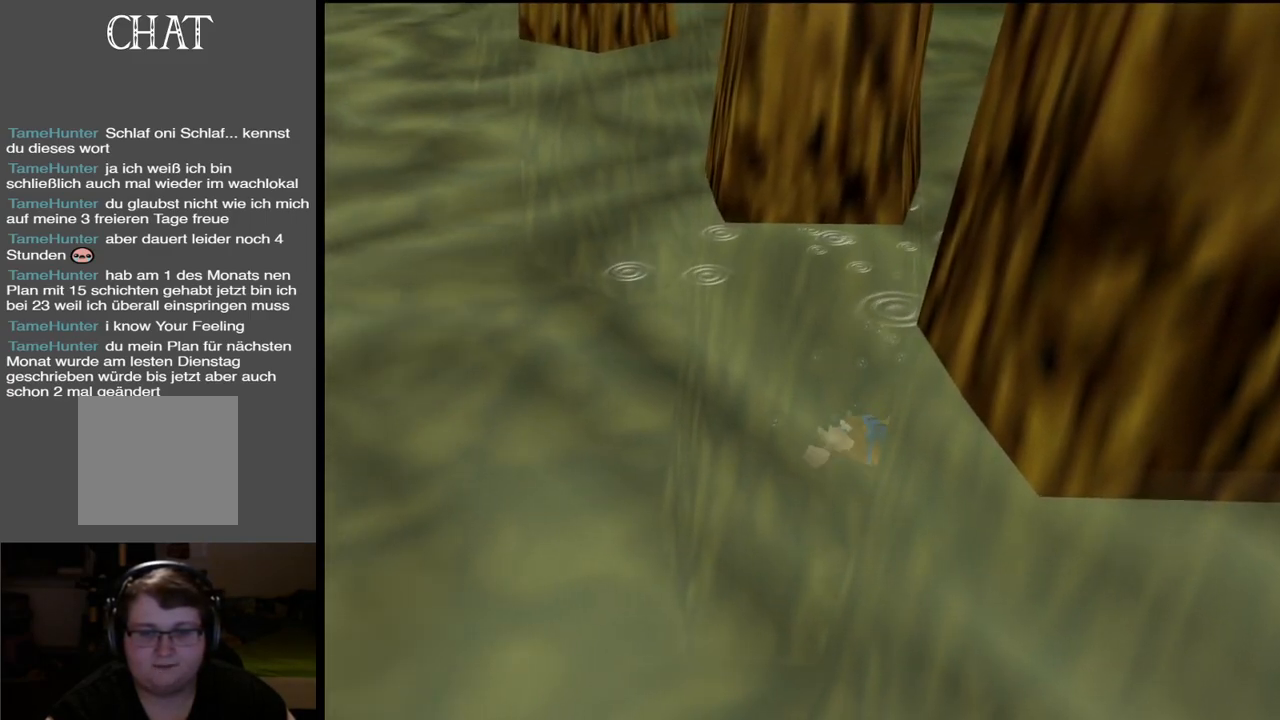
{"buttons": [], "left_stick": "down", "right_stick": "center", "events": [[117, "Y", "up"], [217, "Y", "down"], [350, "Y", "up"]]}
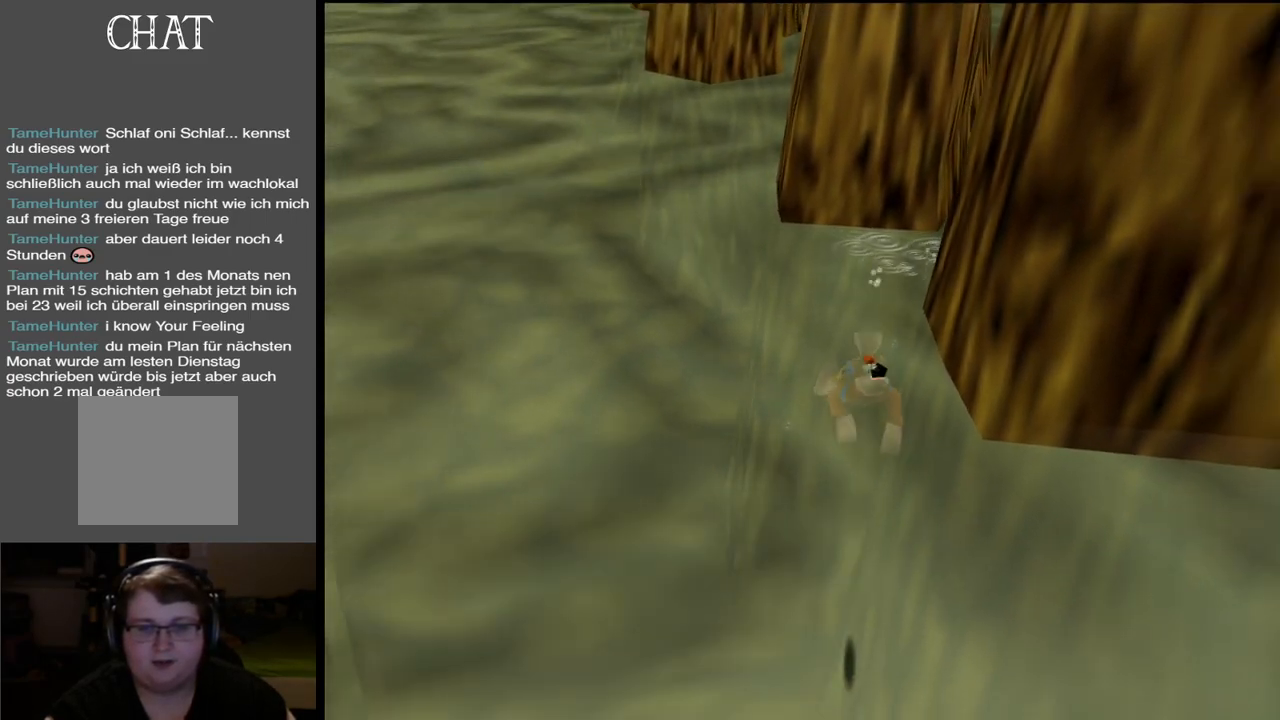
{"buttons": ["X"], "left_stick": "up-right", "right_stick": "center", "events": [[17, "X", "down"], [33, "left_stick", "down-right"], [417, "left_stick", "center"], [467, "left_stick", "up-right"]]}
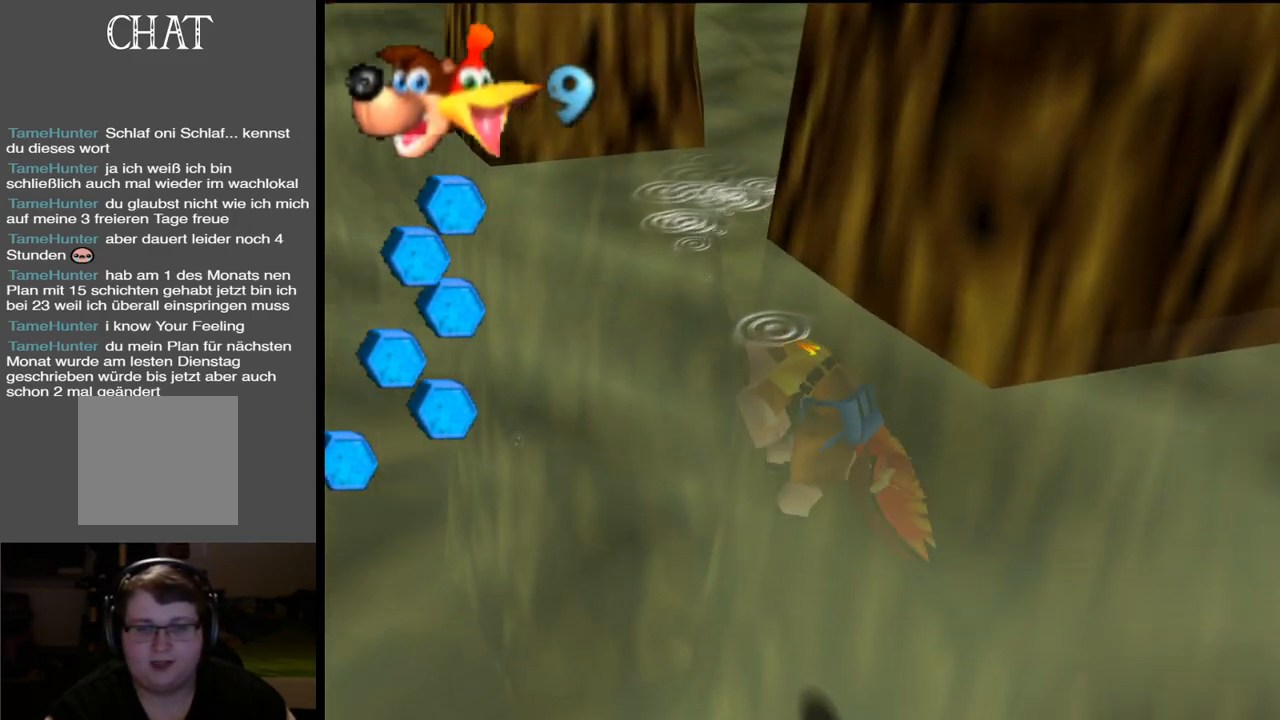
{"buttons": ["X"], "left_stick": "center", "right_stick": "center", "events": [[267, "left_stick", "center"]]}
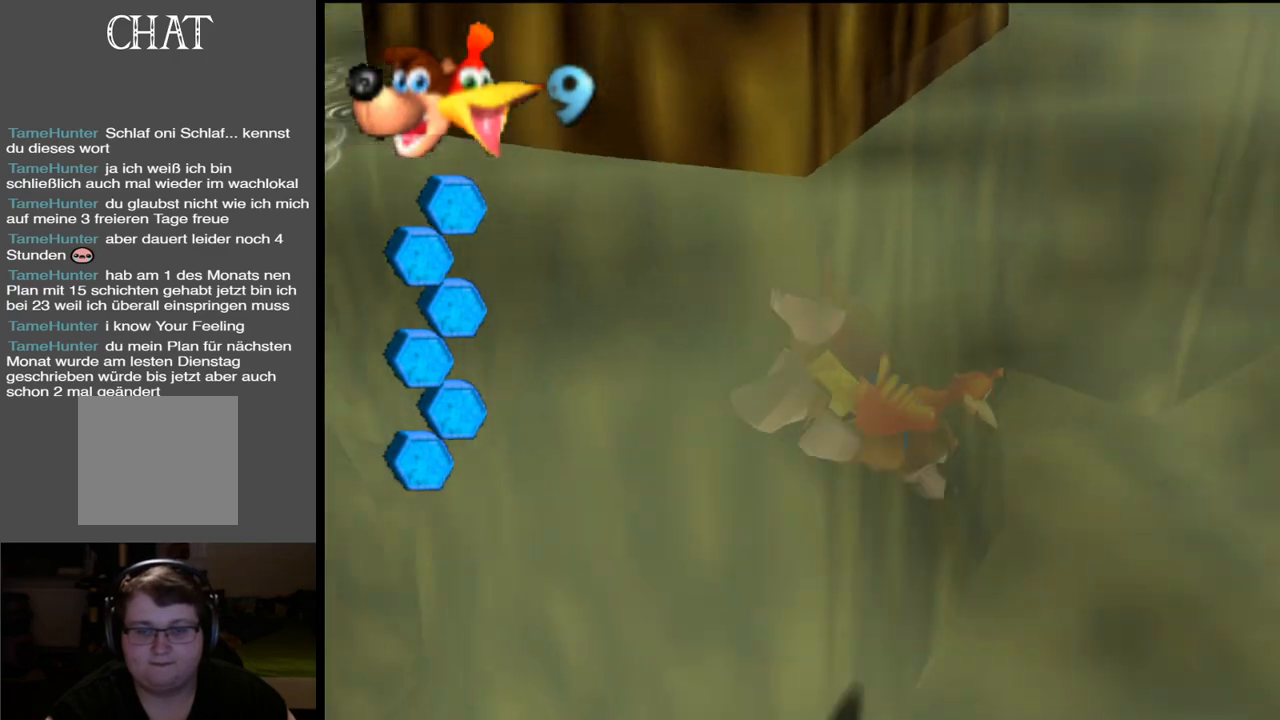
{"buttons": ["X"], "left_stick": "center", "right_stick": "center", "events": []}
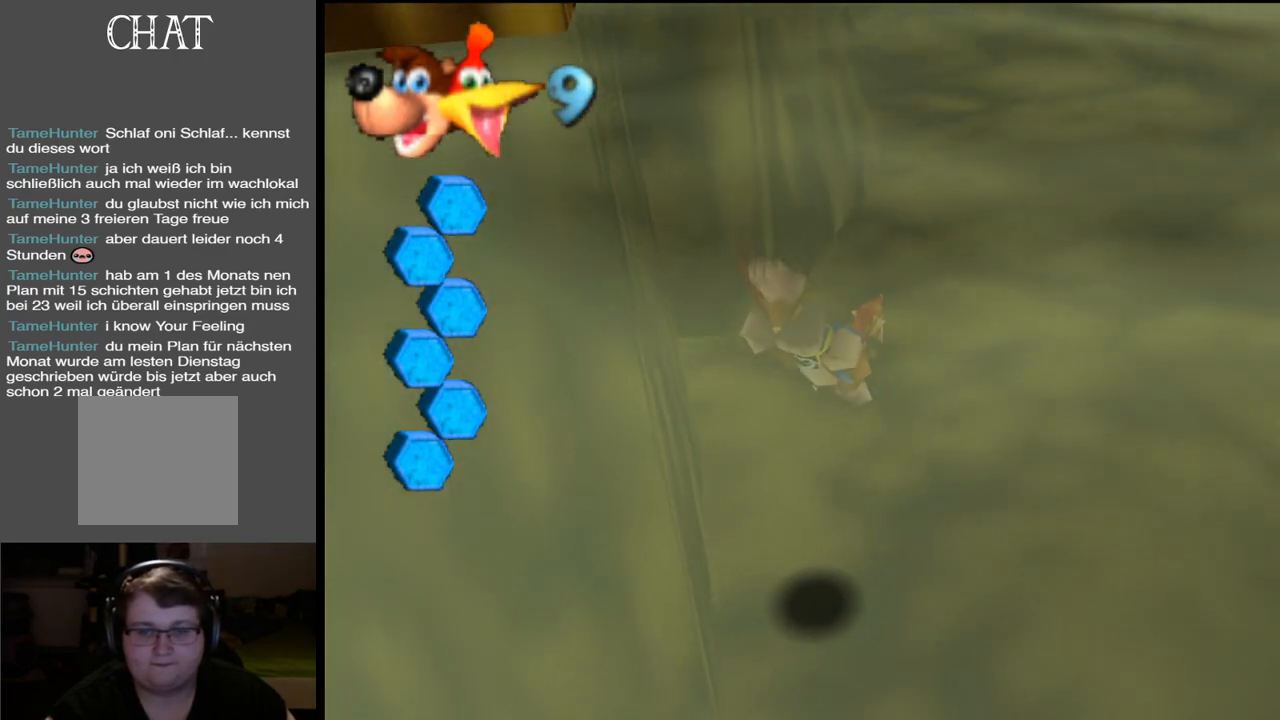
{"buttons": ["X"], "left_stick": "down", "right_stick": "center", "events": [[500, "left_stick", "down"]]}
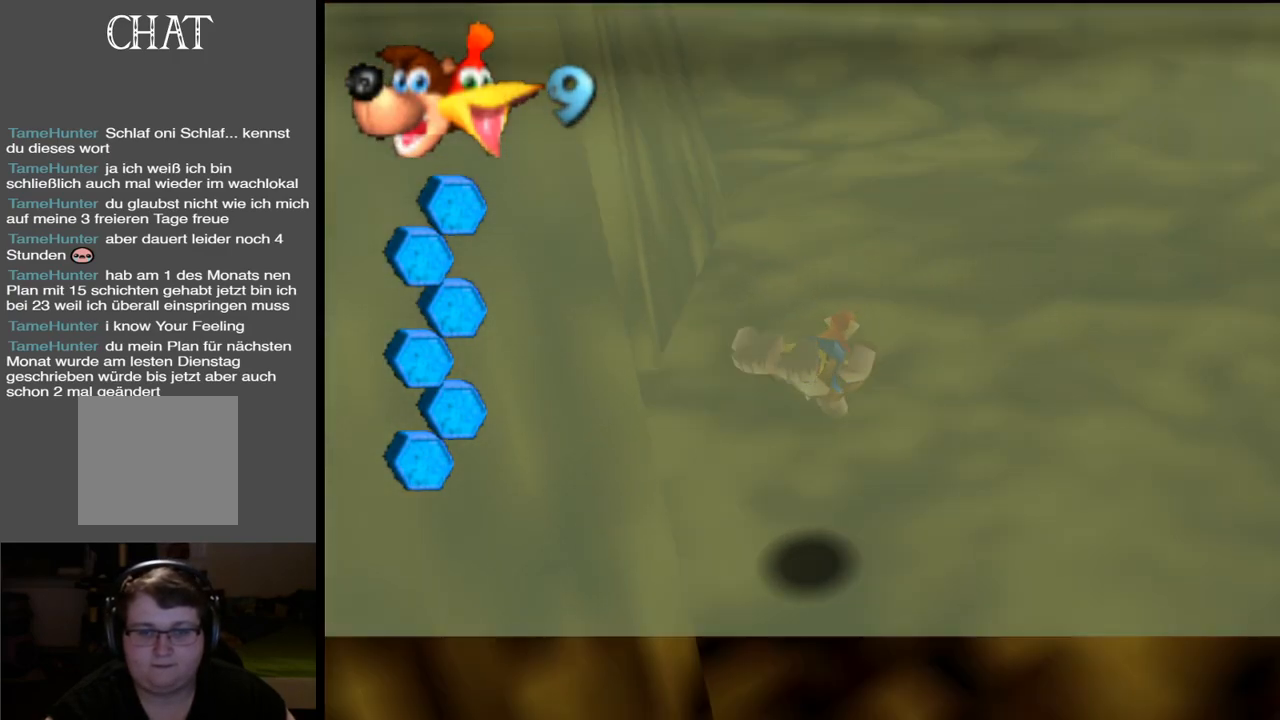
{"buttons": ["X"], "left_stick": "down", "right_stick": "center", "events": []}
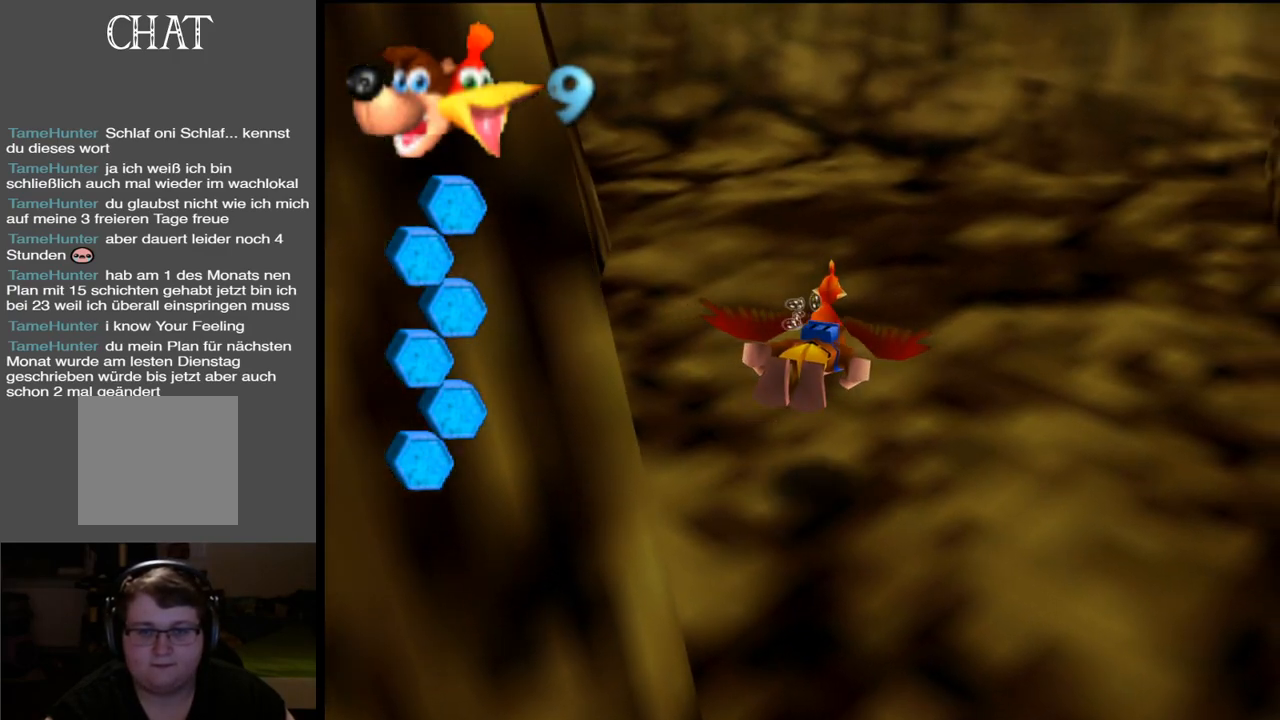
{"buttons": ["X"], "left_stick": "down-left", "right_stick": "center", "events": [[117, "left_stick", "down-left"]]}
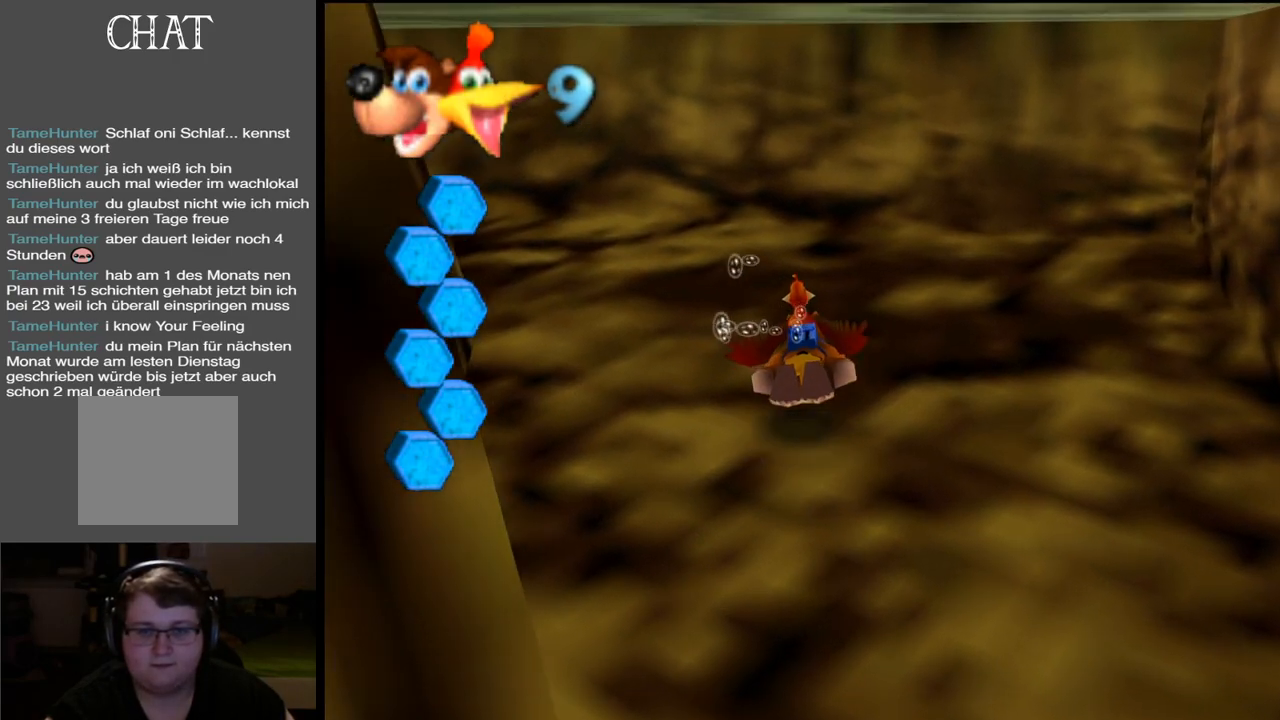
{"buttons": ["X"], "left_stick": "left", "right_stick": "center", "events": [[50, "left_stick", "left"]]}
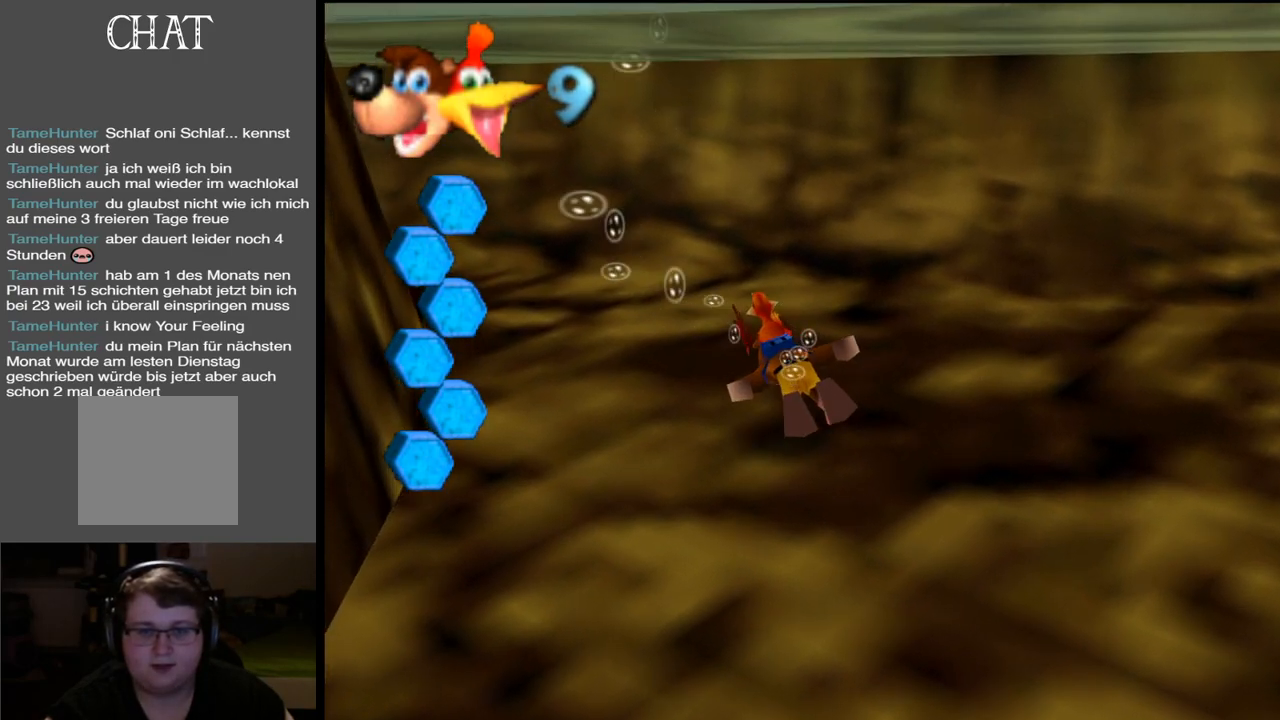
{"buttons": ["X"], "left_stick": "center", "right_stick": "center", "events": [[400, "left_stick", "center"]]}
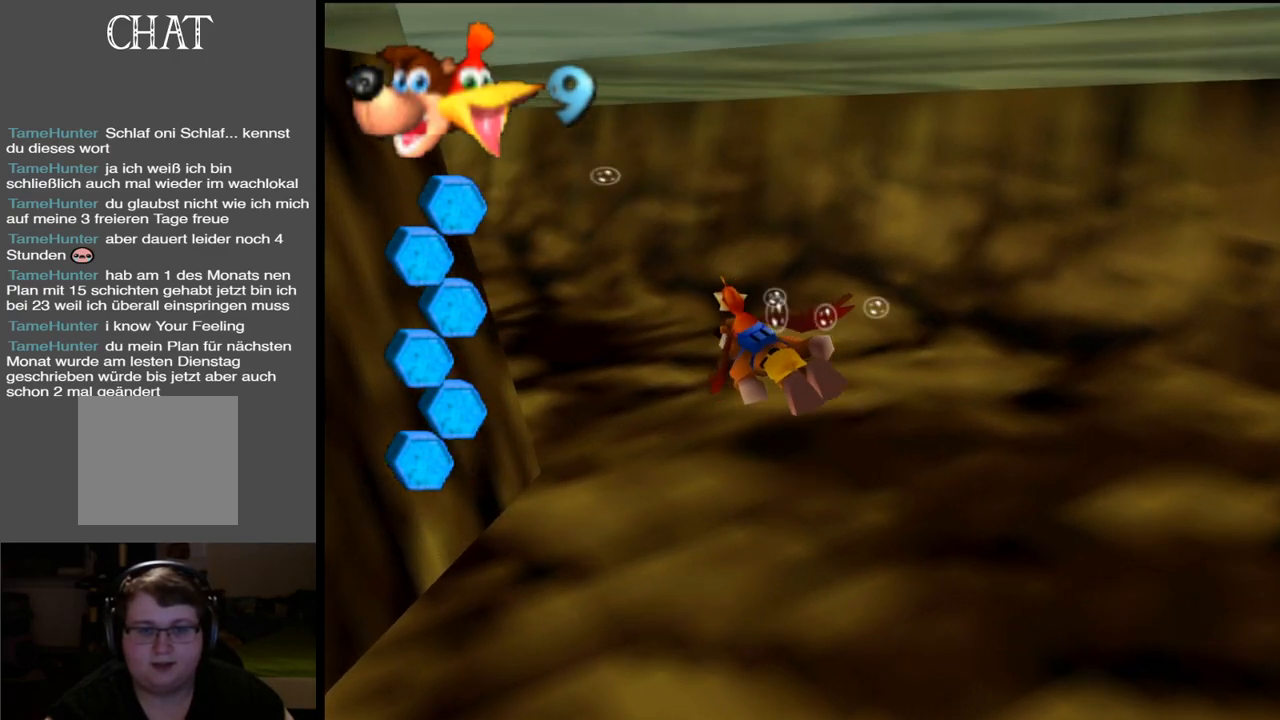
{"buttons": ["X"], "left_stick": "center", "right_stick": "center", "events": [[17, "left_stick", "left"], [300, "left_stick", "up-left"], [450, "left_stick", "center"]]}
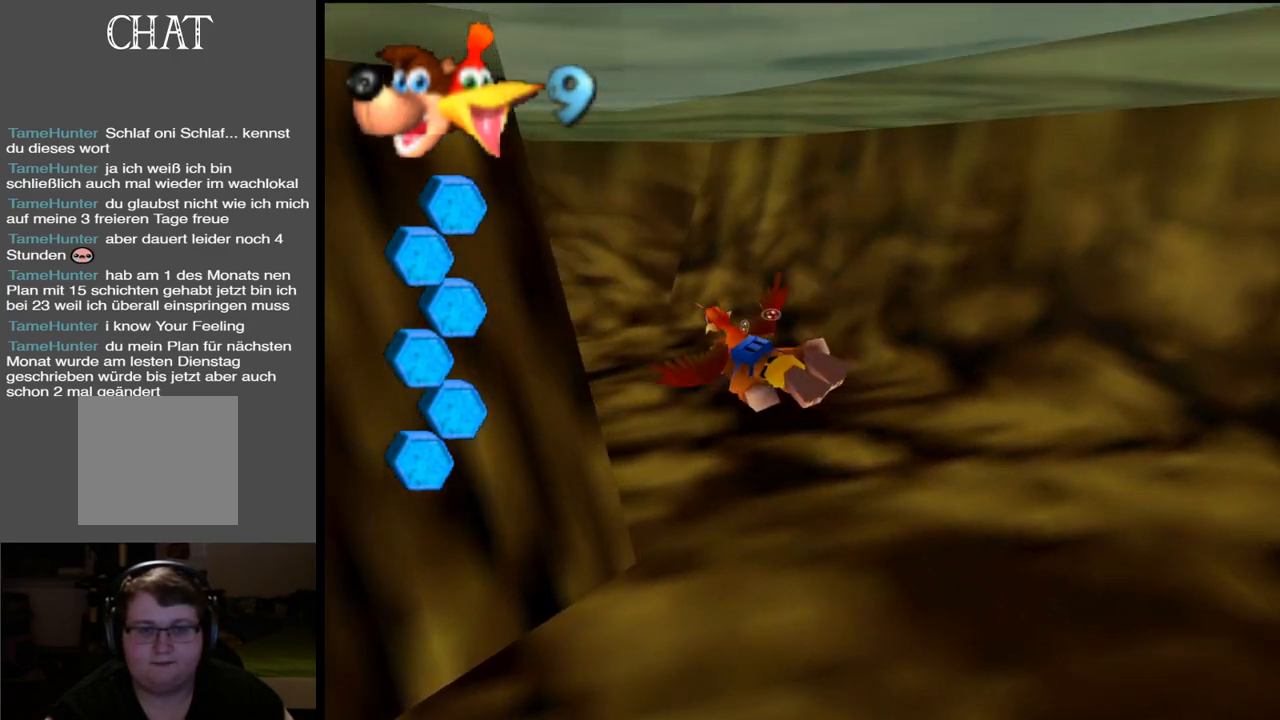
{"buttons": ["X"], "left_stick": "left", "right_stick": "center", "events": [[500, "left_stick", "left"]]}